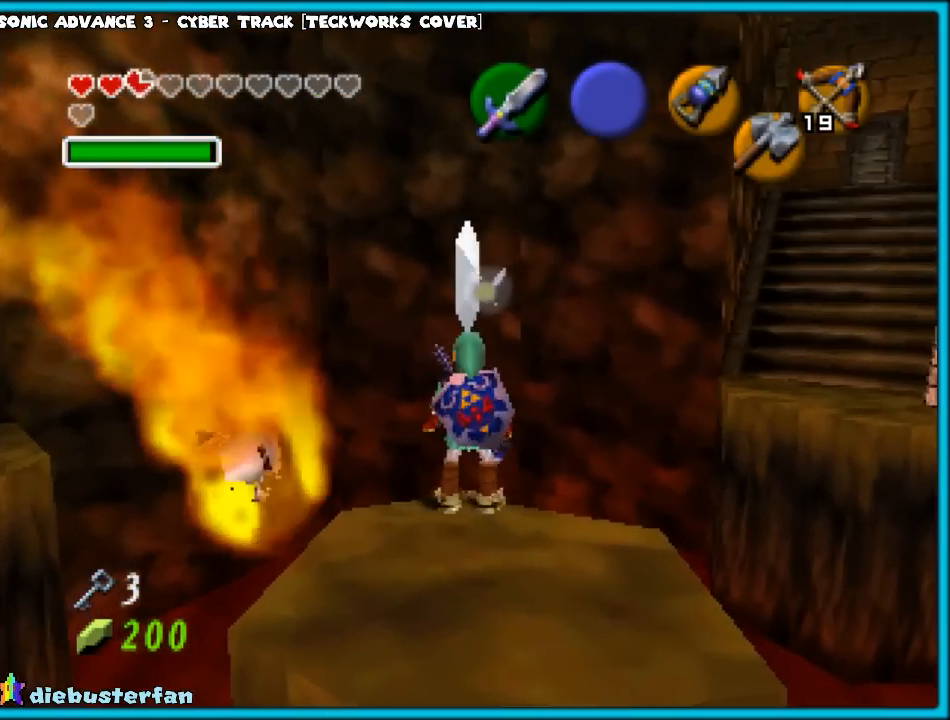
Gameplay with a controller (Nintendo layout); each line is a JSON object with the inputs held at the frame after it. "events" lists button and stick changes between this image and that frame as [ms after this image, input, new state], when the widget could be followed in between. Not read: L1 L3 R3.
{"buttons": ["A"], "left_stick": "down", "events": [[67, "A", "up"], [133, "A", "down"], [233, "A", "up"], [350, "A", "down"], [400, "A", "up"], [467, "A", "down"]]}
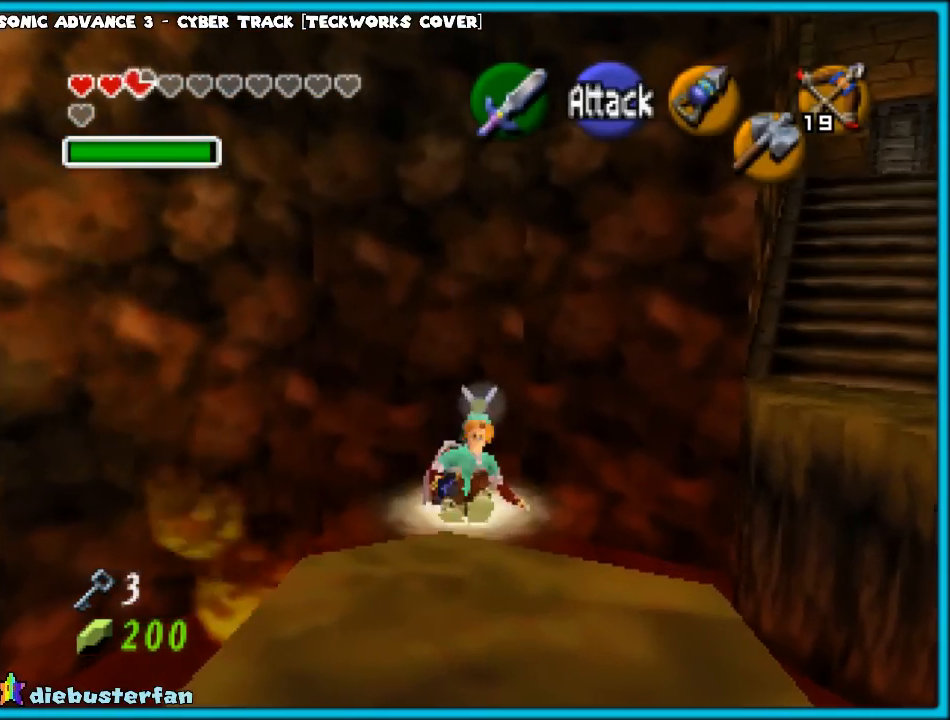
{"buttons": ["A"], "left_stick": "down", "events": [[67, "A", "up"], [183, "A", "down"], [217, "A", "up"], [300, "A", "down"], [433, "A", "up"], [450, "A", "down"]]}
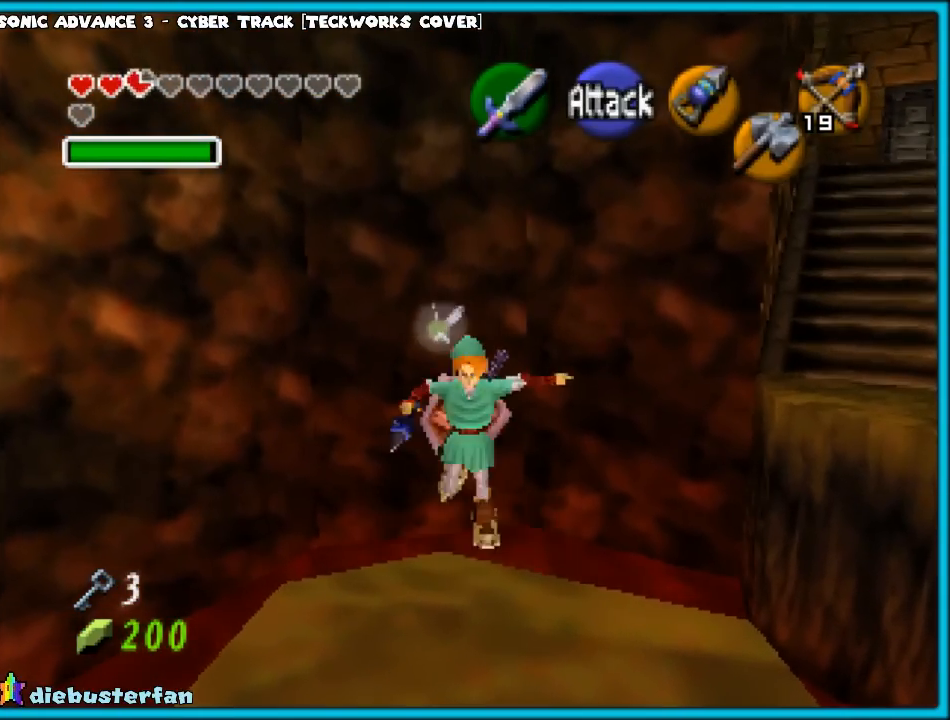
{"buttons": [], "left_stick": "down", "events": [[83, "A", "up"]]}
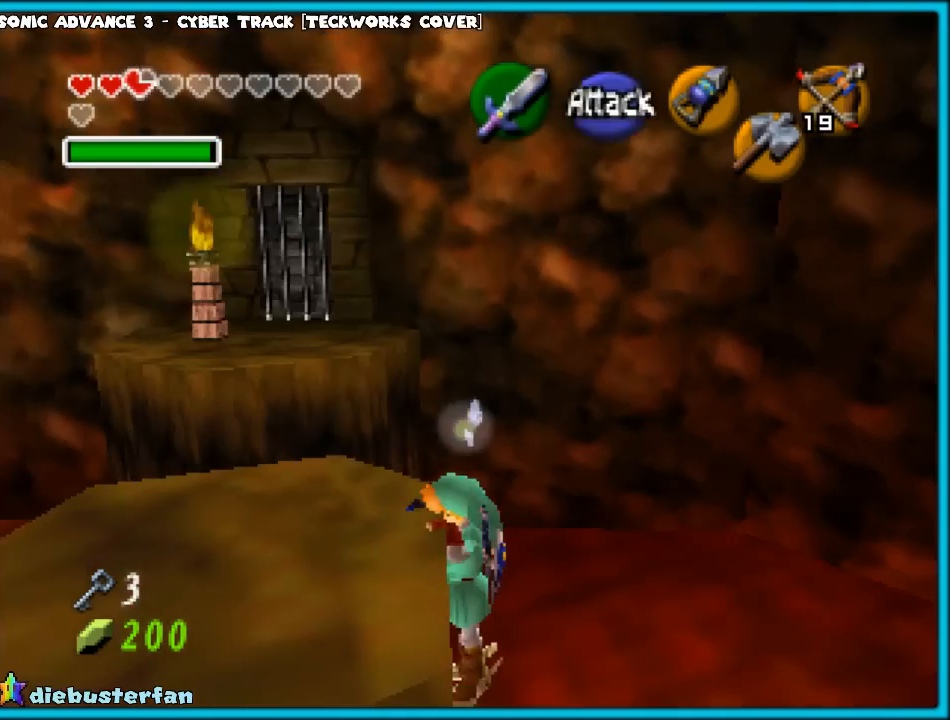
{"buttons": [], "left_stick": "up-left", "events": [[283, "left_stick", "center"], [333, "left_stick", "left"], [417, "left_stick", "up-left"]]}
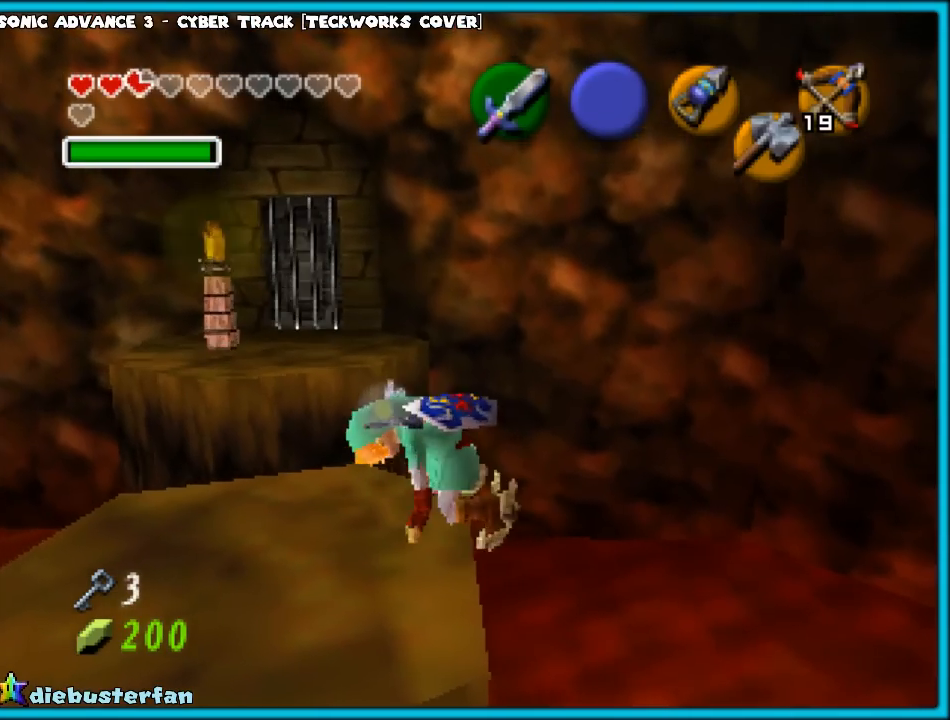
{"buttons": [], "left_stick": "center", "events": [[317, "left_stick", "center"]]}
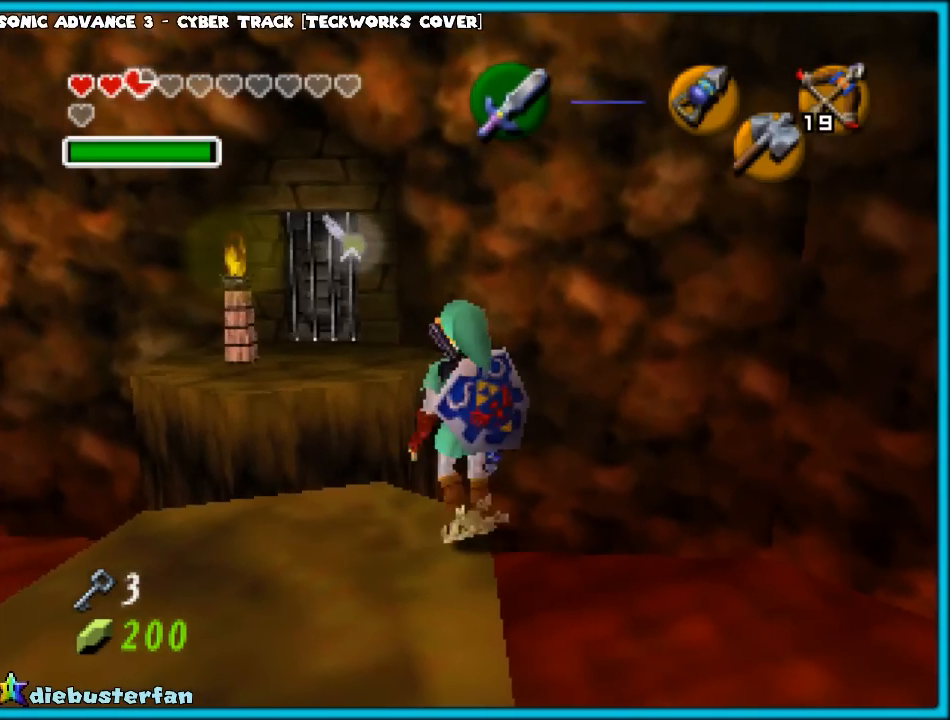
{"buttons": [], "left_stick": "center", "events": [[150, "left_stick", "left"], [267, "left_stick", "center"], [333, "Z", "down"], [450, "Z", "up"]]}
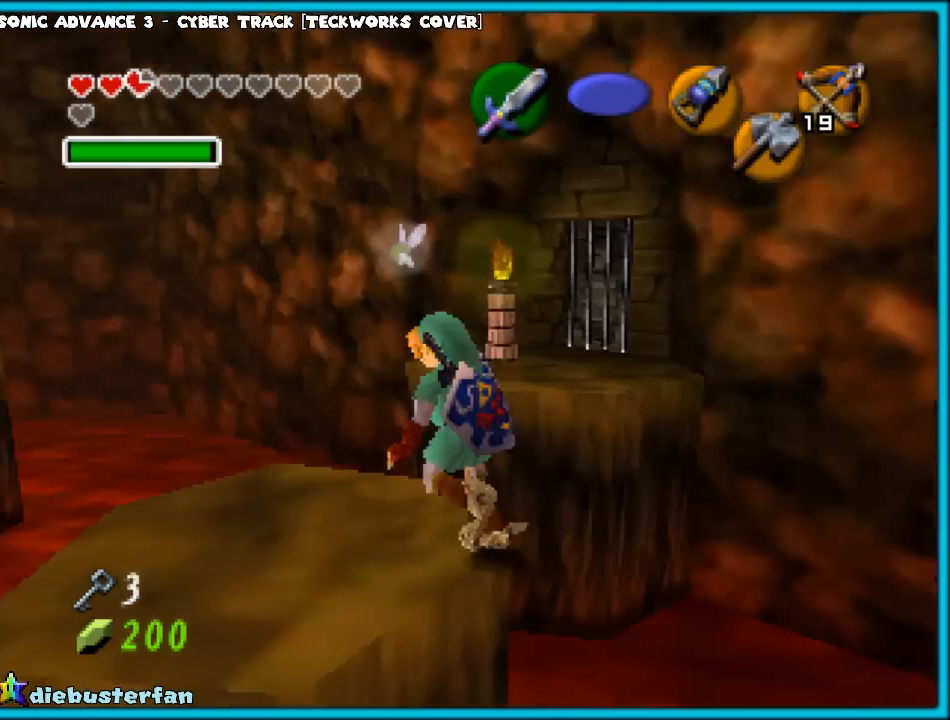
{"buttons": [], "left_stick": "center", "events": [[383, "left_stick", "left"], [483, "left_stick", "center"]]}
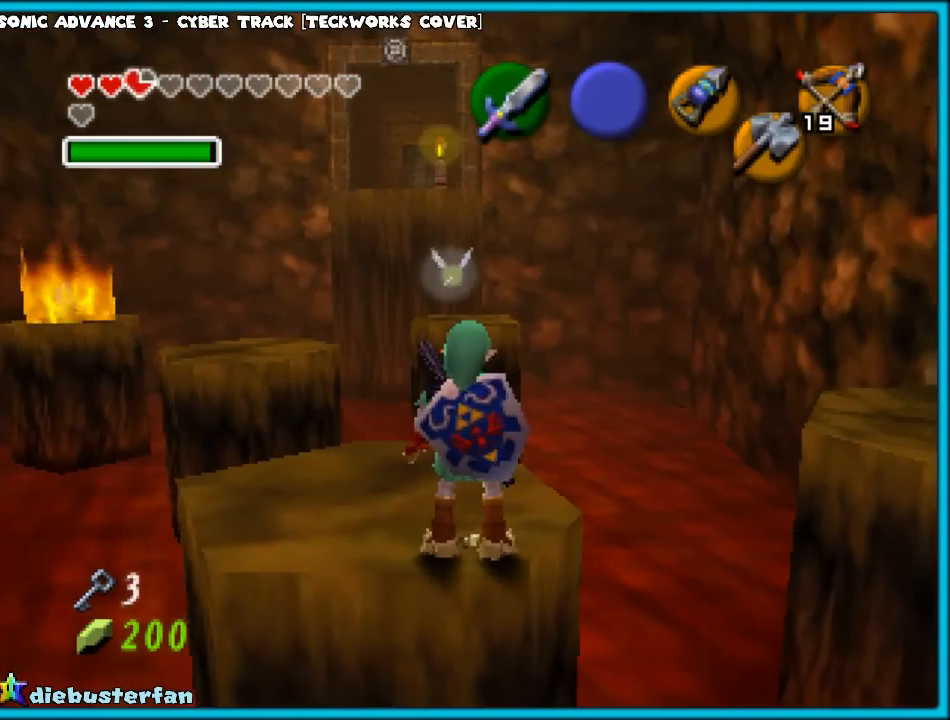
{"buttons": [], "left_stick": "center", "events": [[17, "Z", "down"], [150, "Z", "up"]]}
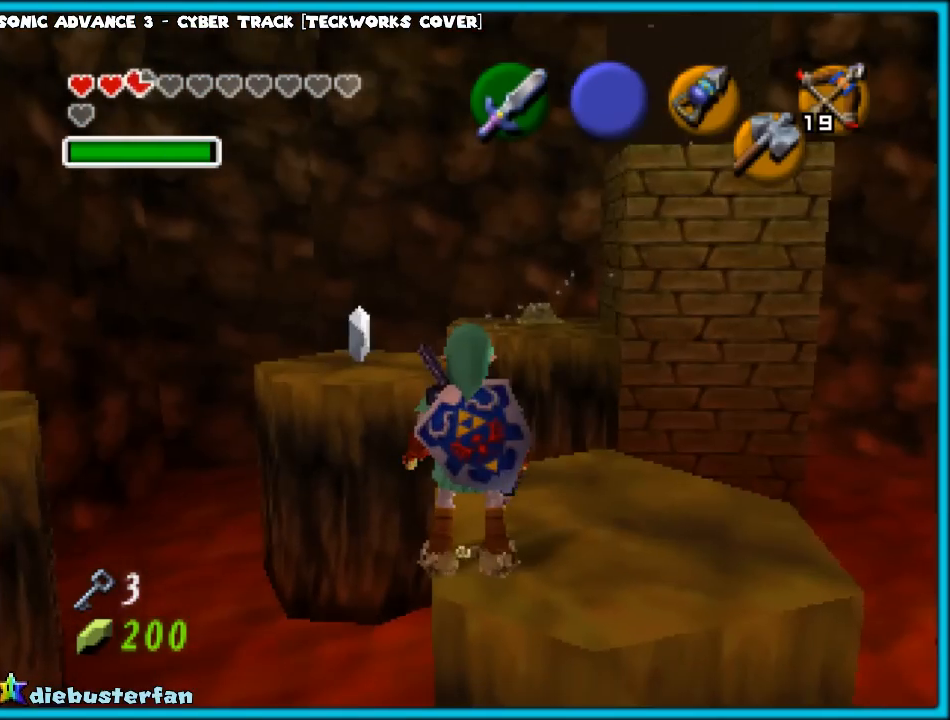
{"buttons": [], "left_stick": "up", "events": [[283, "left_stick", "up"]]}
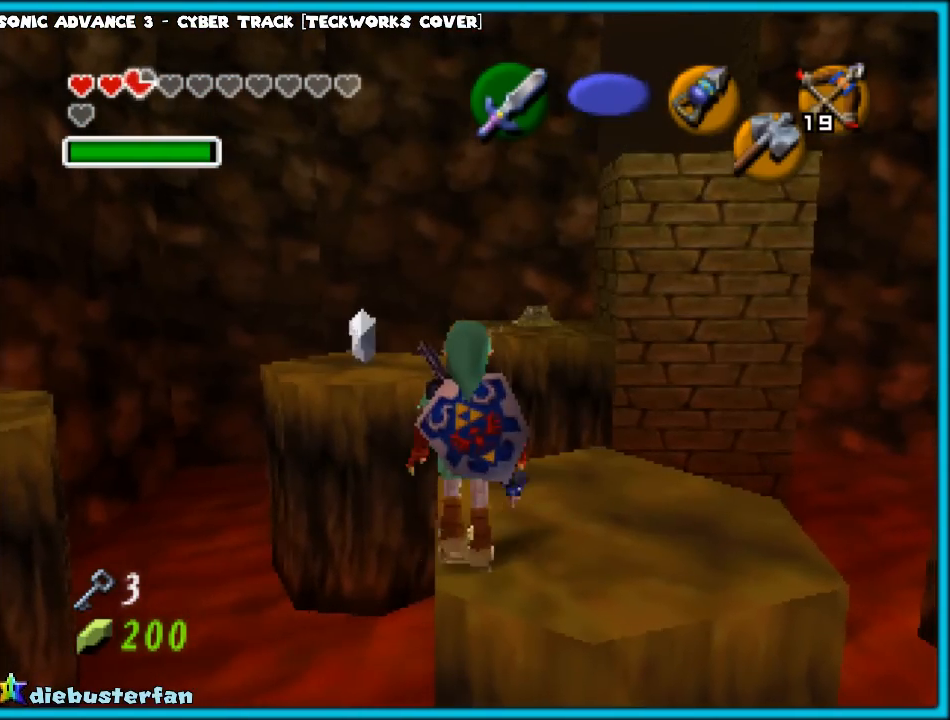
{"buttons": ["A"], "left_stick": "up", "events": [[300, "A", "down"], [450, "A", "up"], [483, "A", "down"]]}
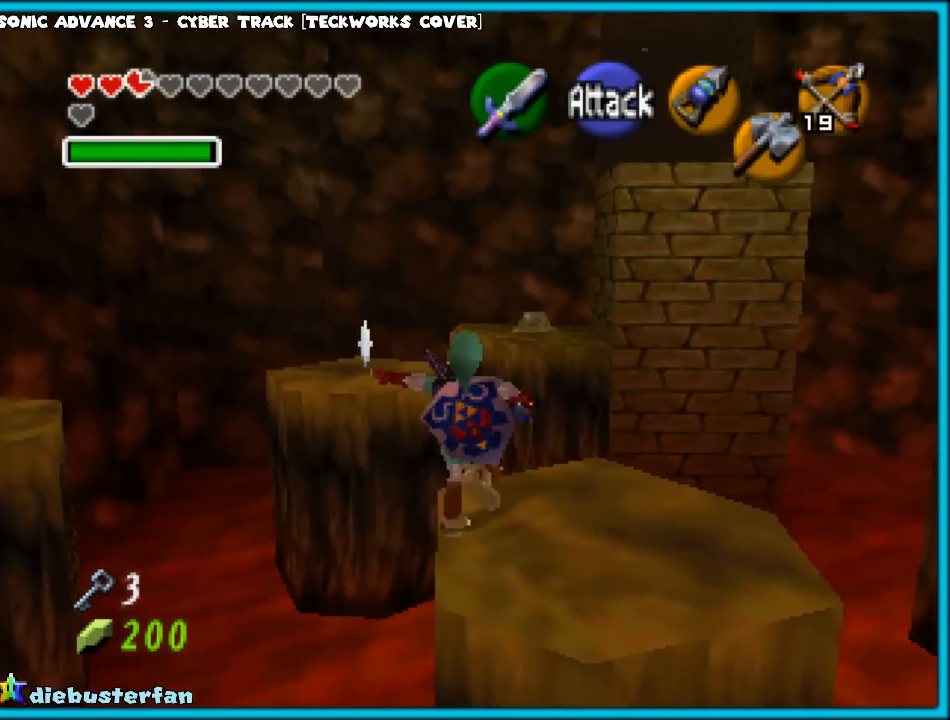
{"buttons": [], "left_stick": "up-left", "events": [[117, "A", "up"], [500, "left_stick", "up-left"]]}
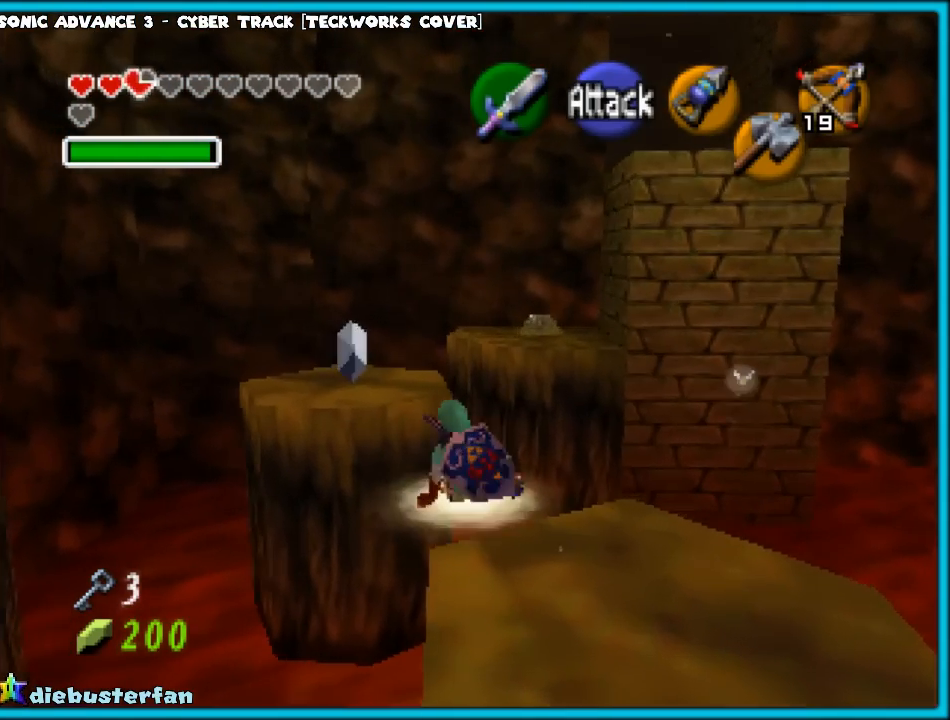
{"buttons": [], "left_stick": "up", "events": [[417, "left_stick", "up"]]}
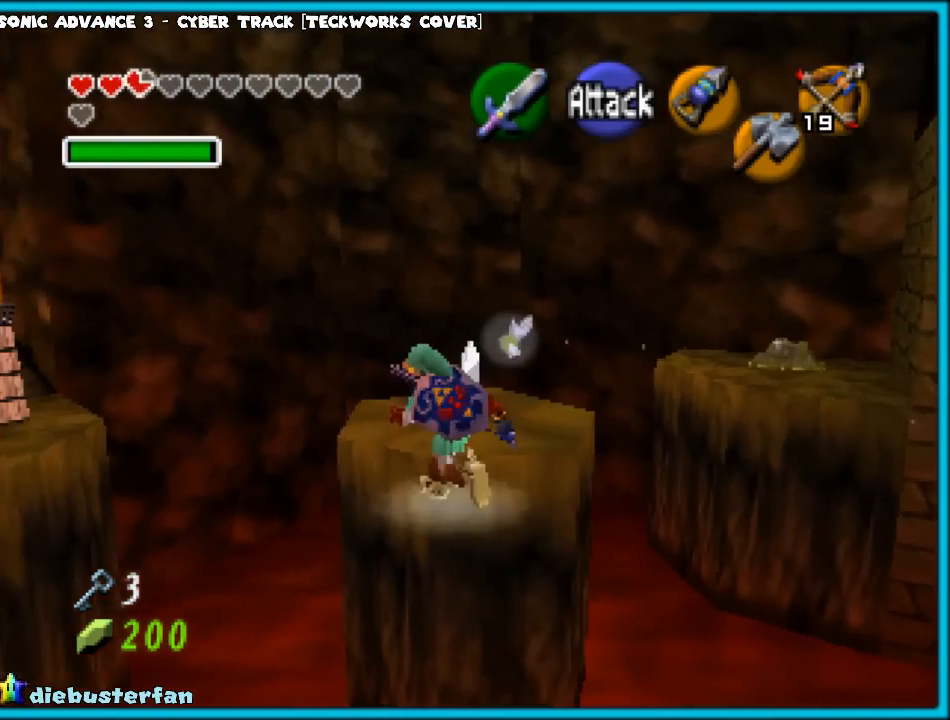
{"buttons": ["A"], "left_stick": "up-right", "events": [[83, "left_stick", "up-right"], [483, "A", "down"]]}
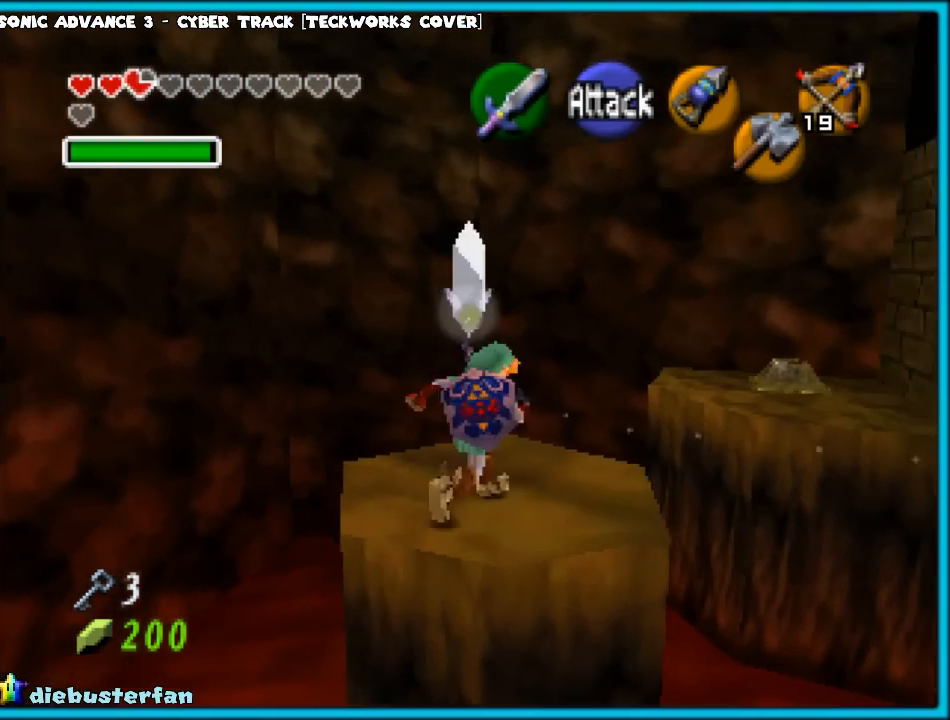
{"buttons": [], "left_stick": "up", "events": [[100, "A", "up"], [150, "A", "down"], [267, "A", "up"], [483, "left_stick", "up"]]}
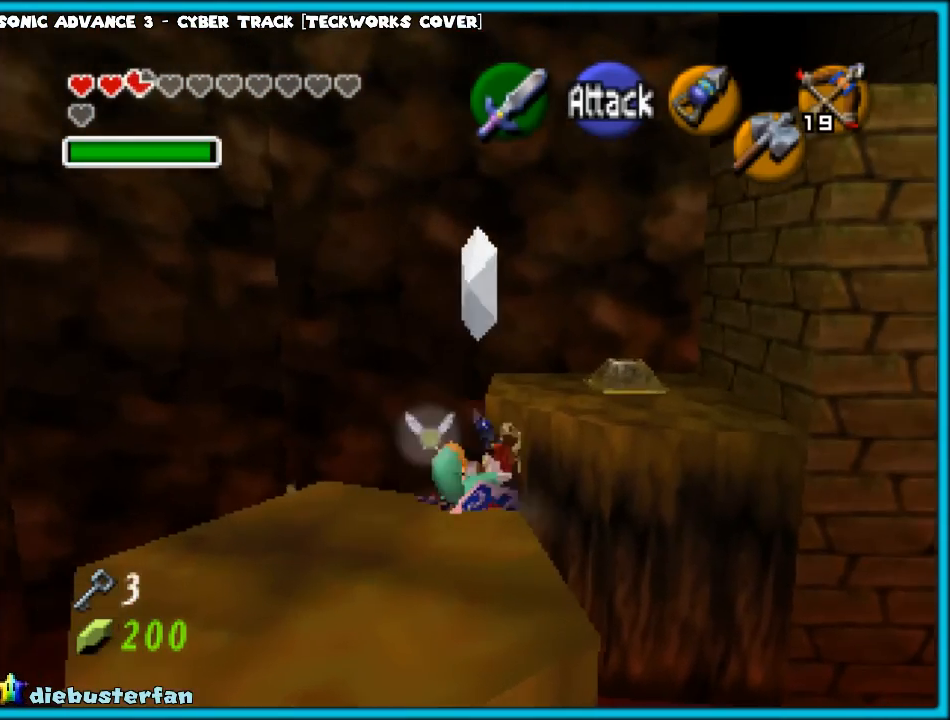
{"buttons": [], "left_stick": "up", "events": []}
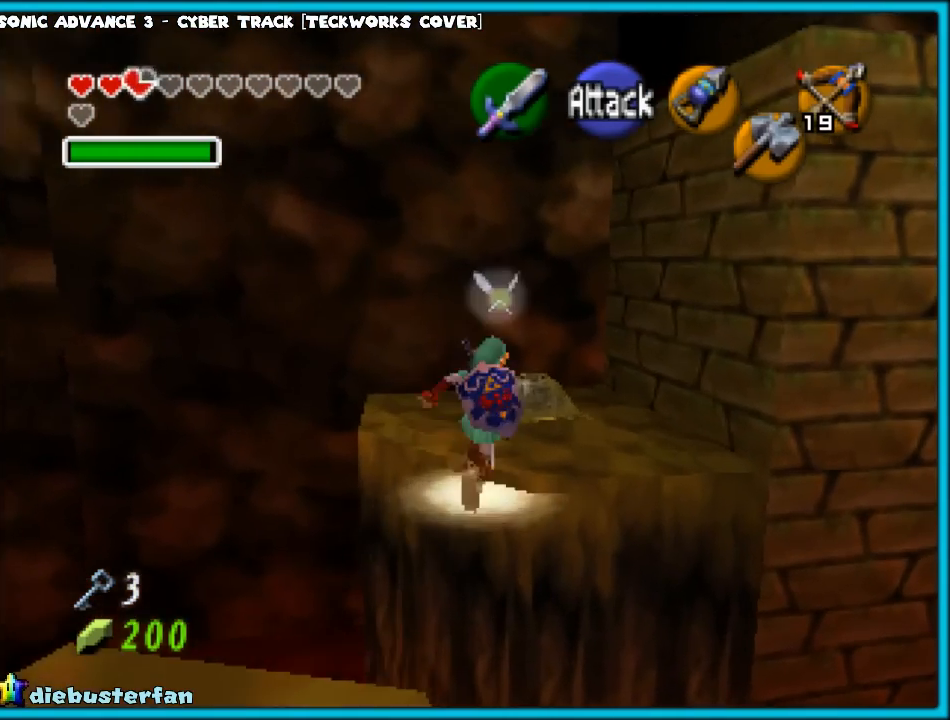
{"buttons": [], "left_stick": "up", "events": []}
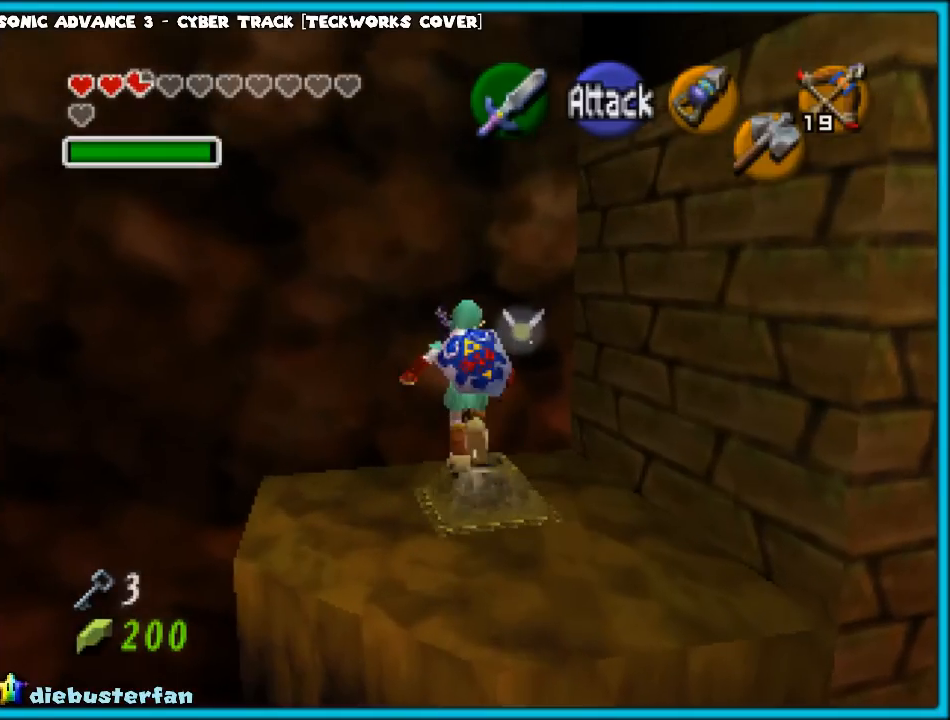
{"buttons": [], "left_stick": "center", "events": [[450, "left_stick", "center"]]}
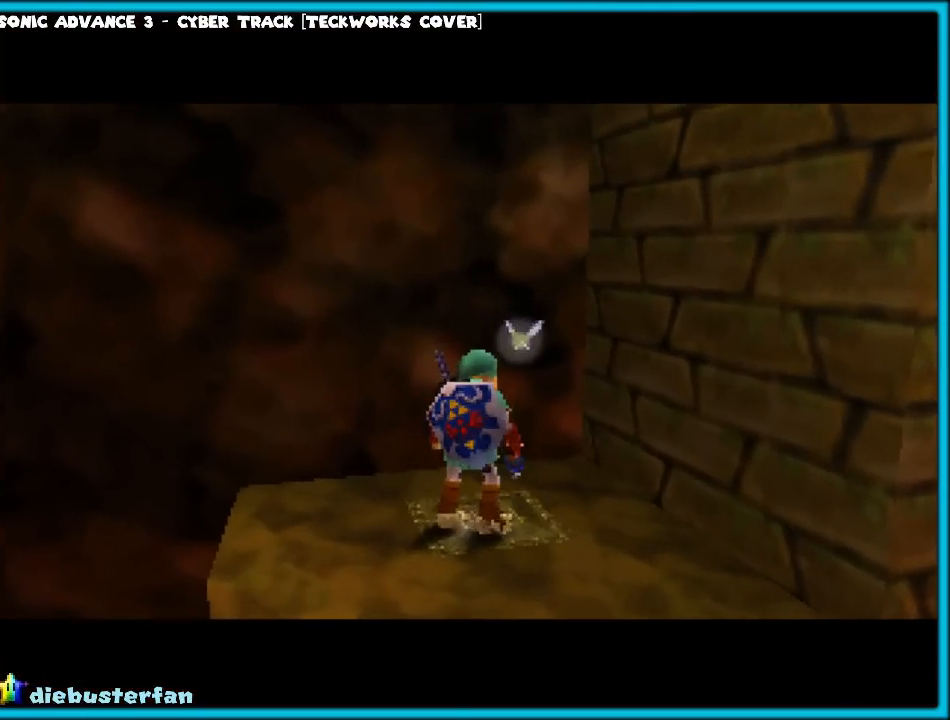
{"buttons": [], "left_stick": "center", "events": []}
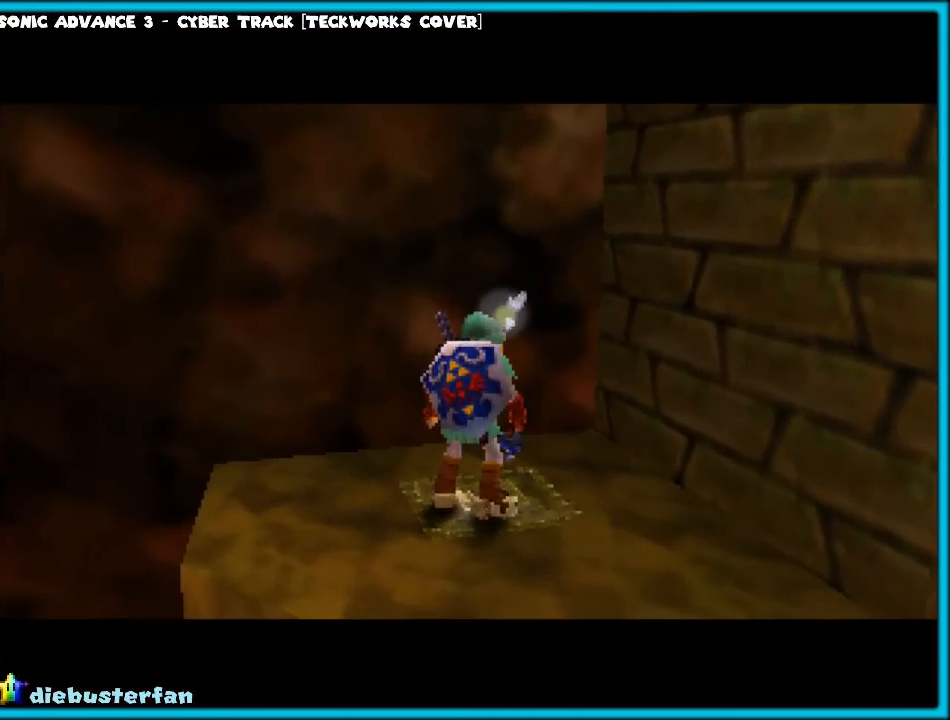
{"buttons": [], "left_stick": "center", "events": []}
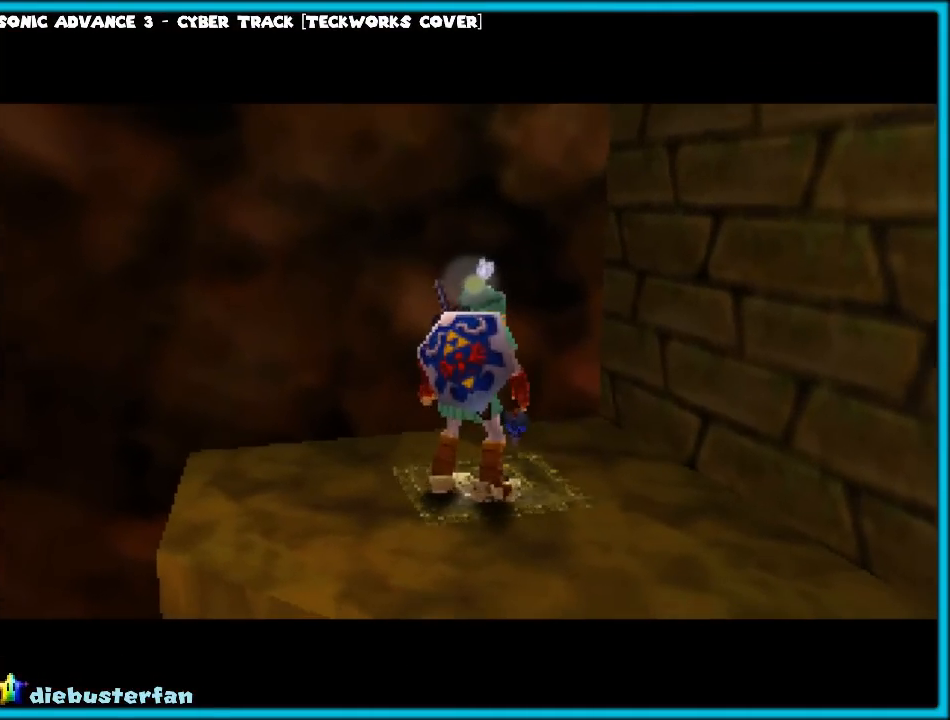
{"buttons": [], "left_stick": "center", "events": []}
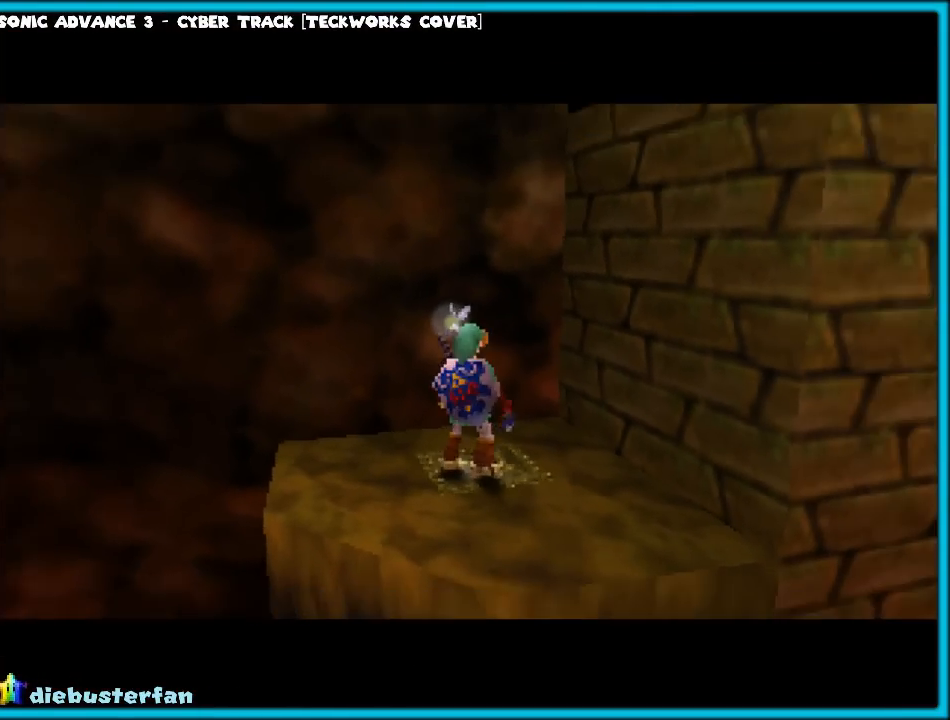
{"buttons": ["Z"], "left_stick": "center", "events": [[350, "left_stick", "down"], [400, "left_stick", "center"], [433, "Z", "down"]]}
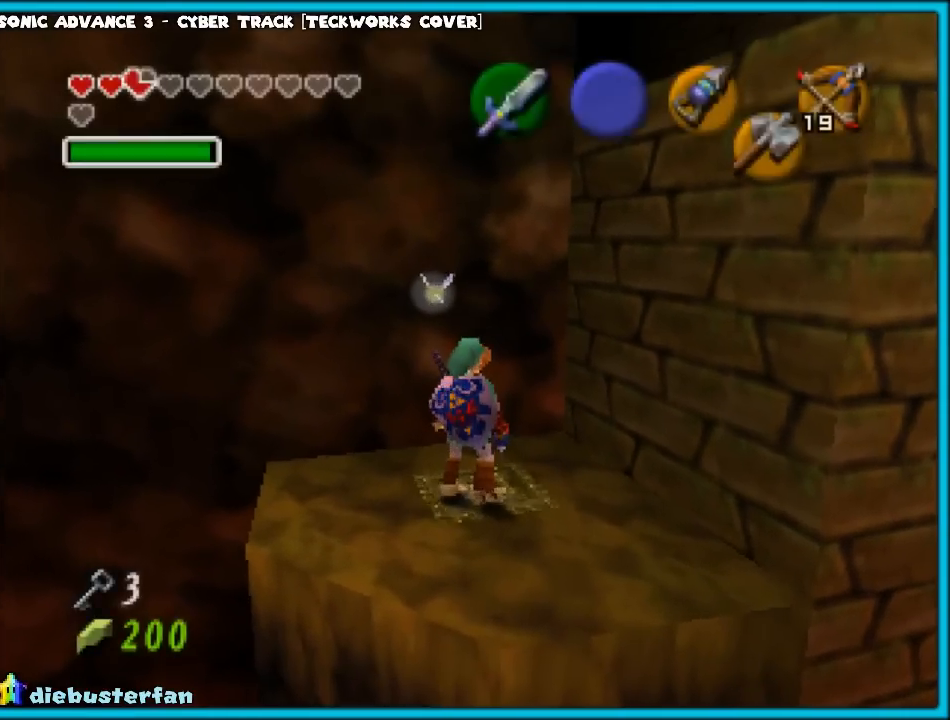
{"buttons": [], "left_stick": "center", "events": [[67, "Z", "up"]]}
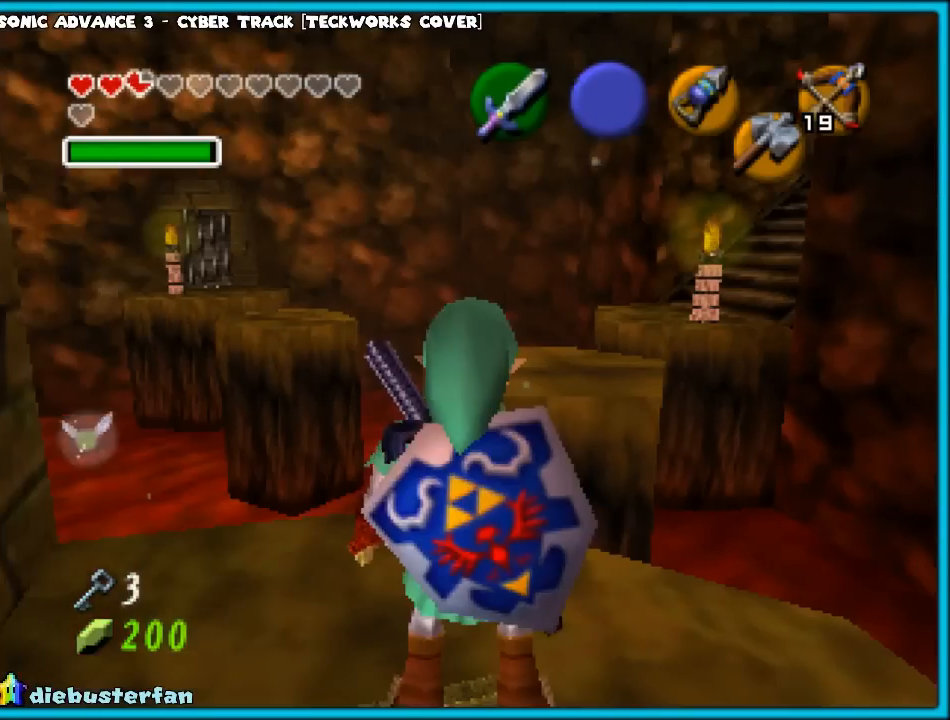
{"buttons": [], "left_stick": "center", "events": []}
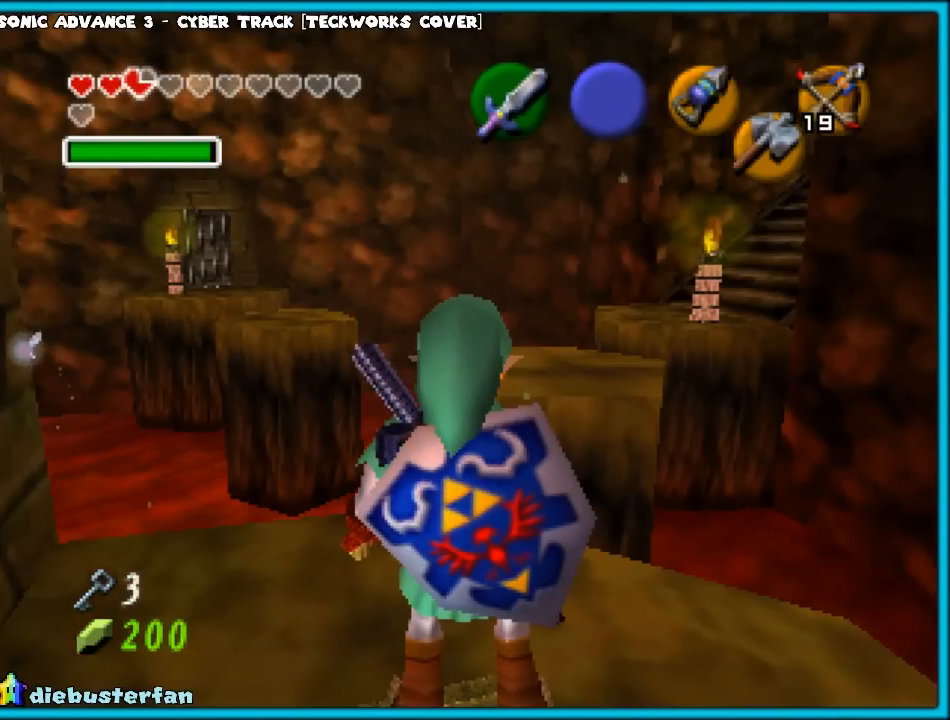
{"buttons": [], "left_stick": "left", "events": [[417, "left_stick", "left"]]}
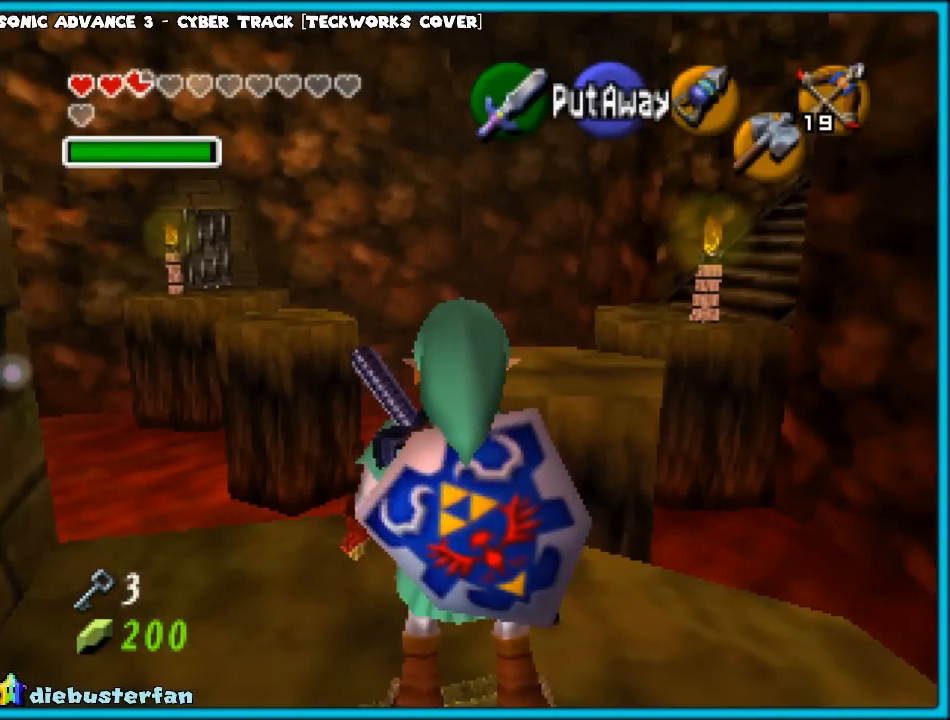
{"buttons": [], "left_stick": "center", "events": [[17, "left_stick", "center"], [50, "Z", "down"], [167, "Z", "up"]]}
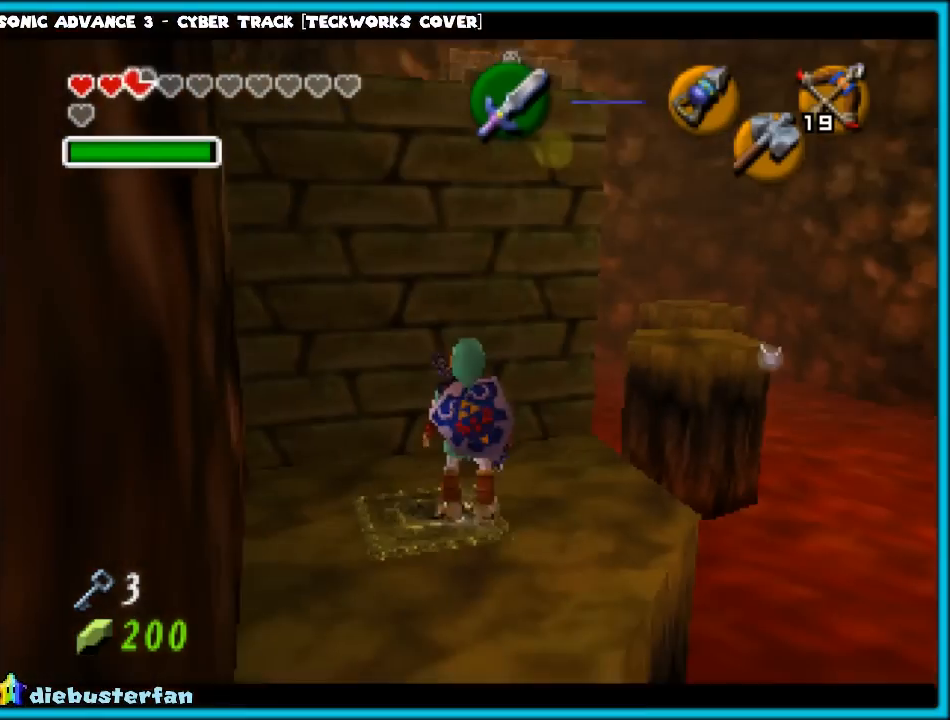
{"buttons": [], "left_stick": "center", "events": []}
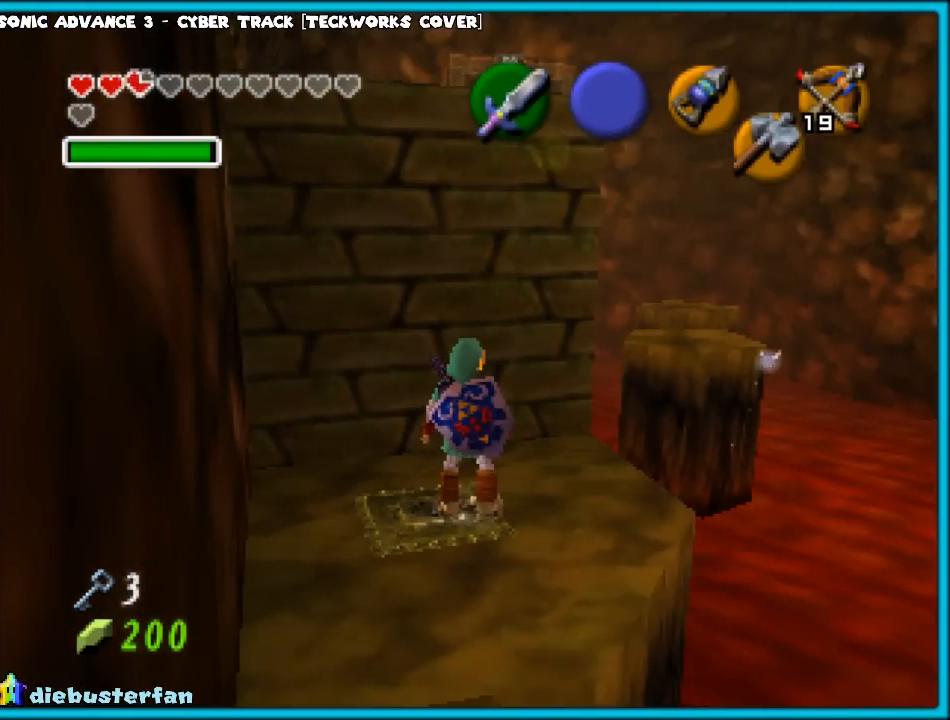
{"buttons": [], "left_stick": "center", "events": [[267, "left_stick", "down"], [417, "left_stick", "center"]]}
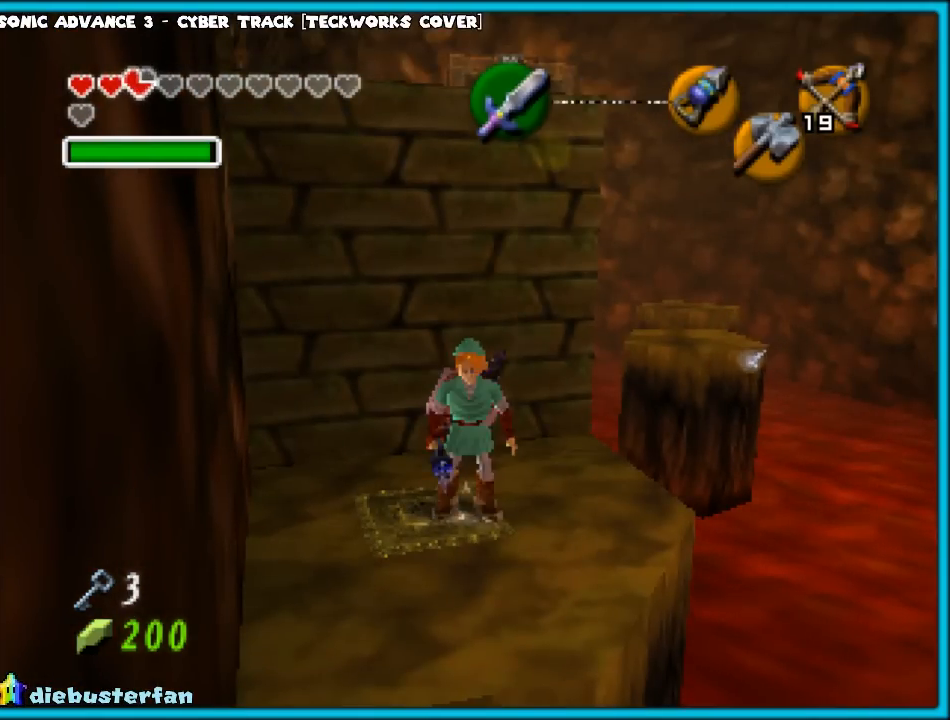
{"buttons": [], "left_stick": "up", "events": [[33, "left_stick", "up"]]}
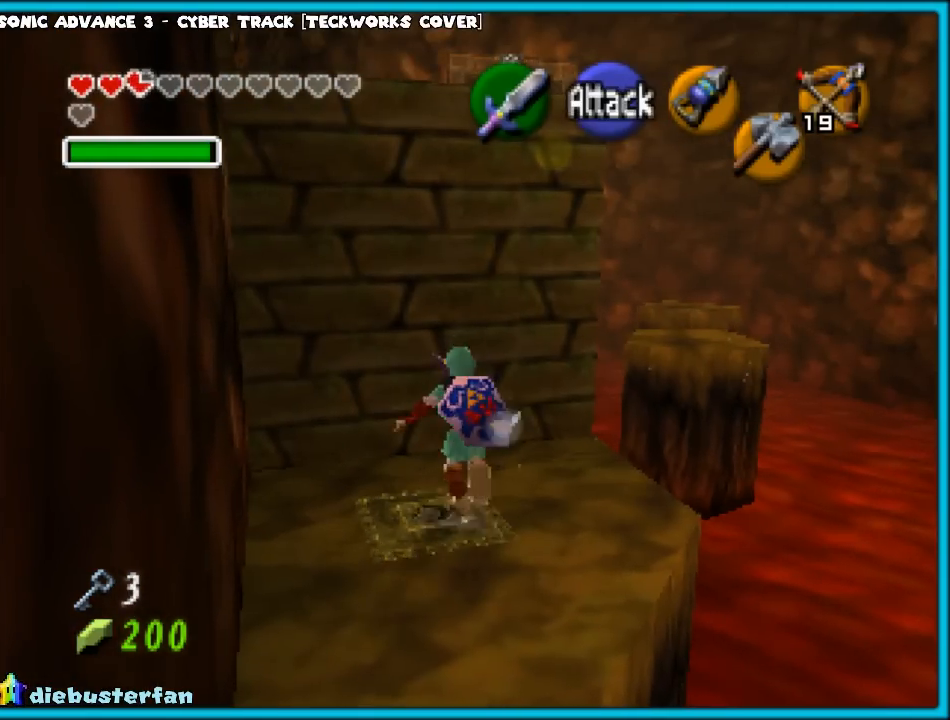
{"buttons": [], "left_stick": "up", "events": []}
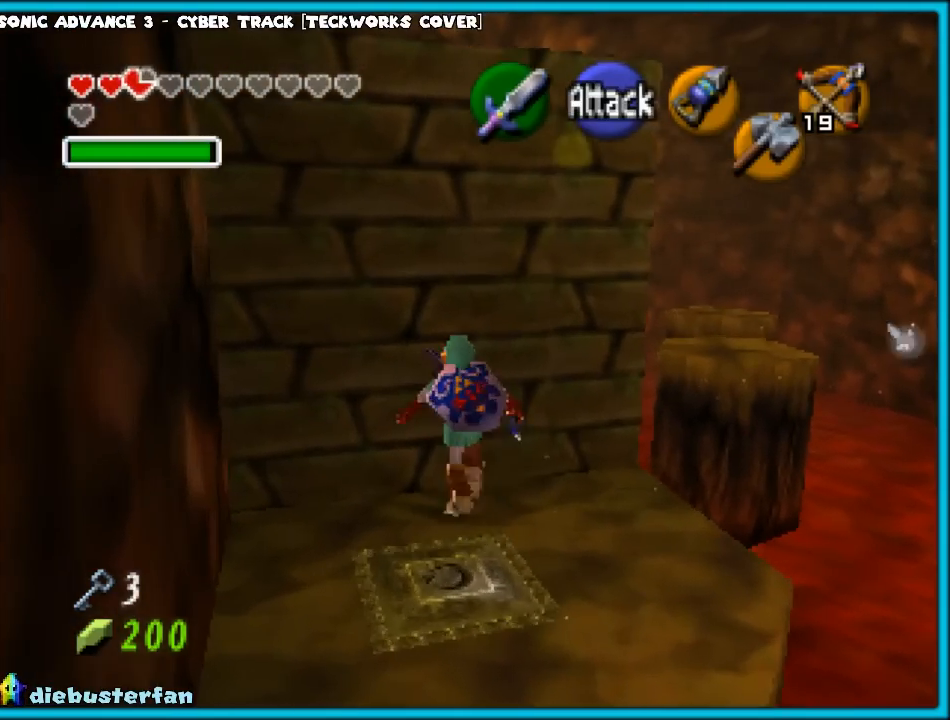
{"buttons": [], "left_stick": "center", "events": [[117, "Z", "down"], [150, "left_stick", "center"], [250, "Z", "up"]]}